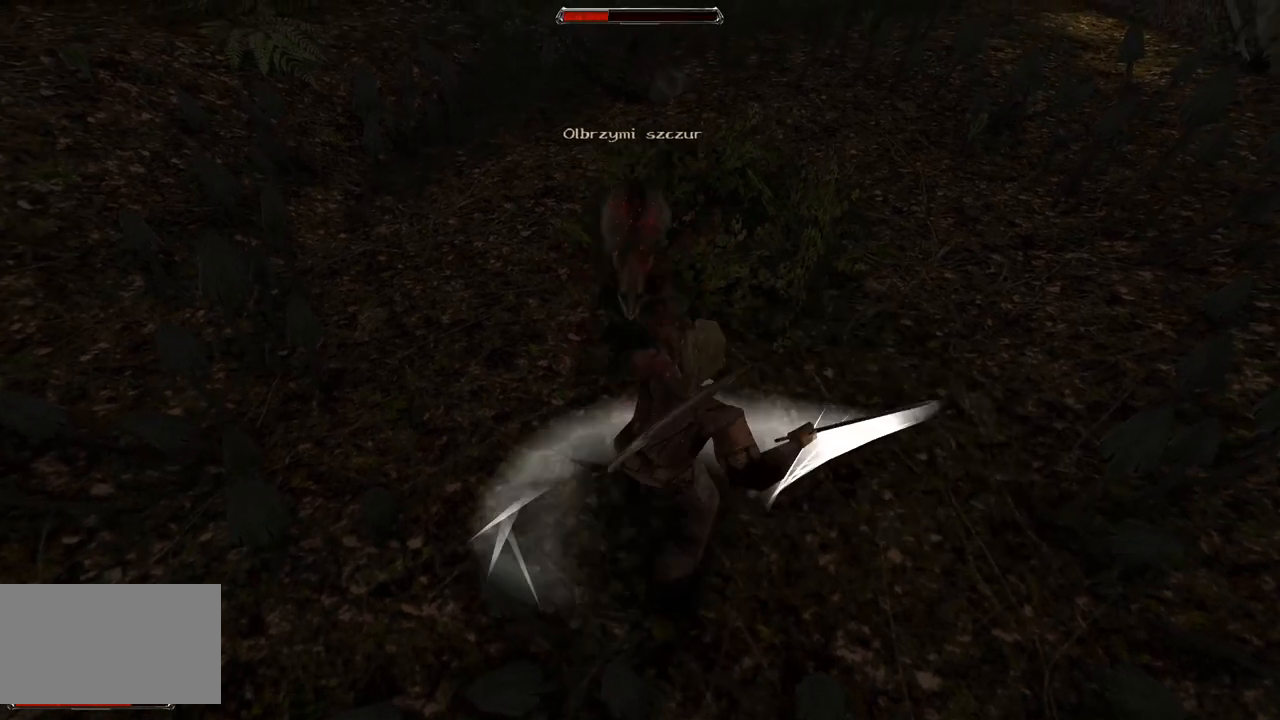
Gameplay with keyboard and mouse; each line is a JSON object with the keys and mouse buttons held at the frame after it. "events" lists presses ("down") and releases ("up") of "a", "ctrl", "d", "e", "q", "s", "shift", "space", "w", "mouse_left", "mouse_wheel", "mouse_right", "mouse_mb4" and "mouse_mb5" between this image and that frame as [ms after this image, input, new state], when the widget could be followed in between. "mouse_left", "mouse_wheel", "mouse_right", "mouse_mb4", "mouse_mb5" = the "left", "wheel", "right", "mb4", "mb5" buttons of the "mouse" list. No other keys are recorded. "wheel" means that the mouse wheel is clicked or scrolled. Mouse movement is not recorded.
{"keys": [], "mouse": [], "events": [[240, "mouse_left", "down"], [420, "mouse_left", "up"]]}
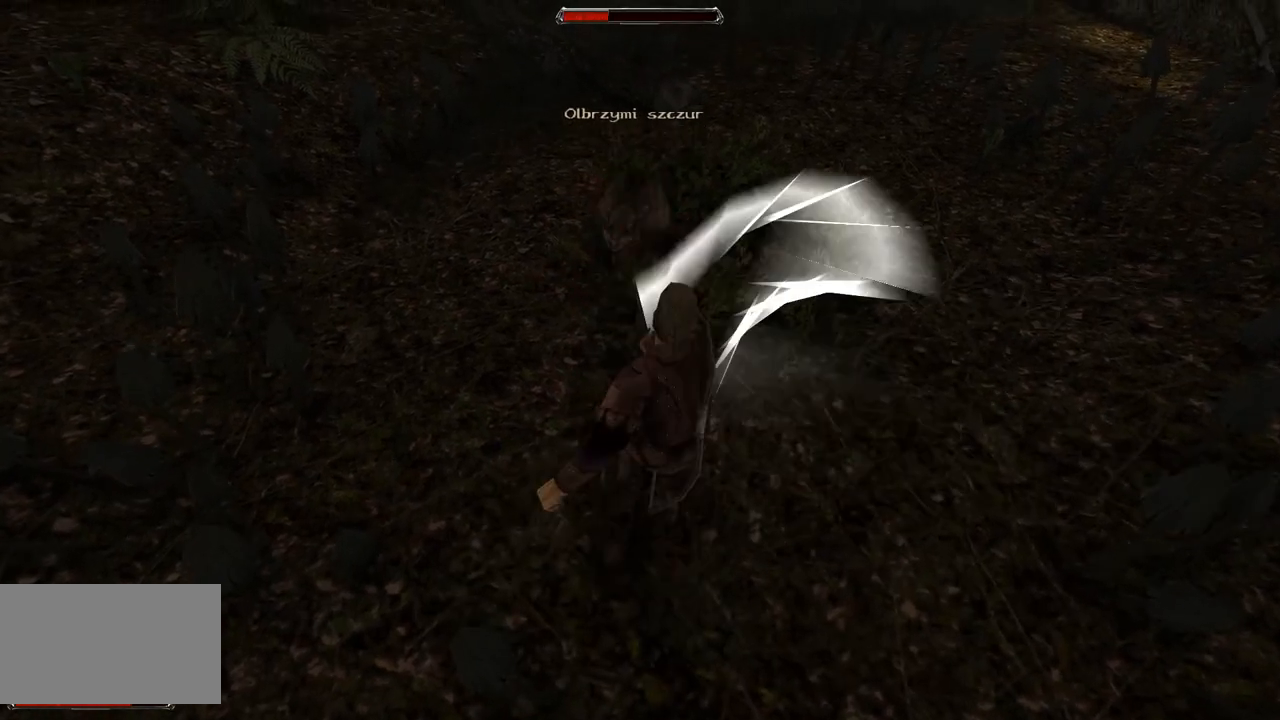
{"keys": [], "mouse": [], "events": [[280, "mouse_left", "down"], [480, "mouse_left", "up"]]}
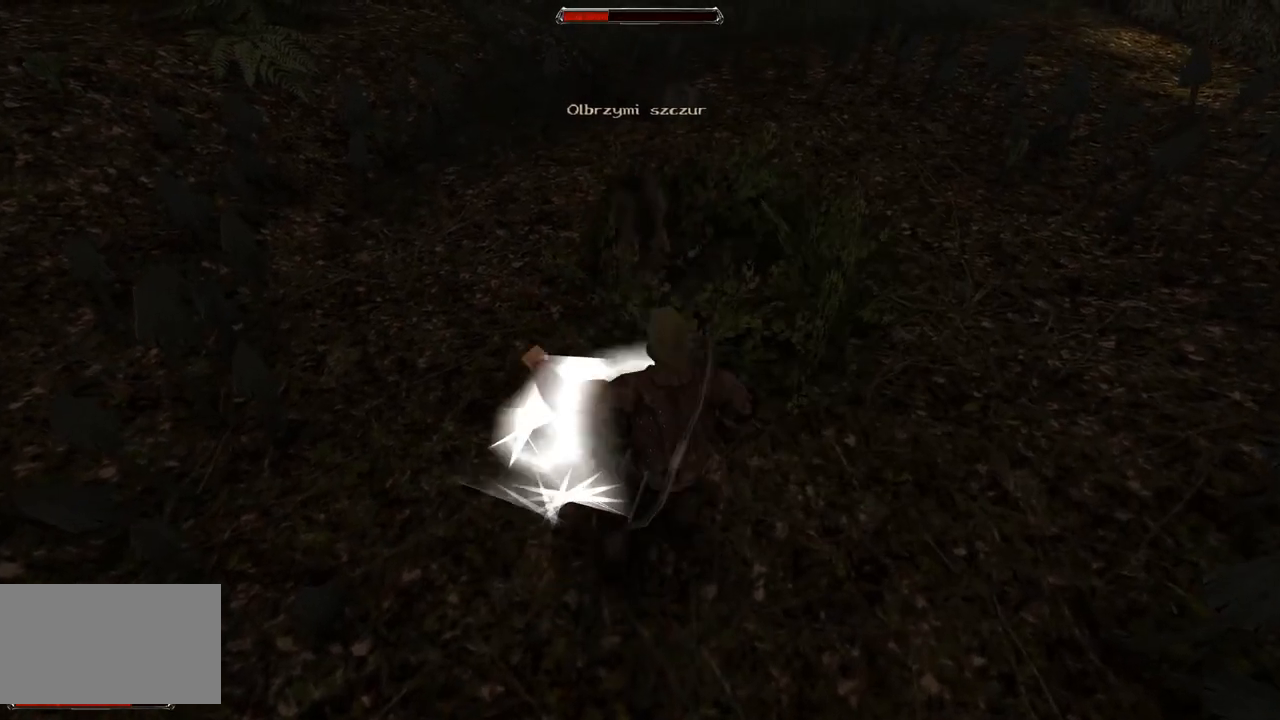
{"keys": ["s"], "mouse": [], "events": [[300, "s", "down"]]}
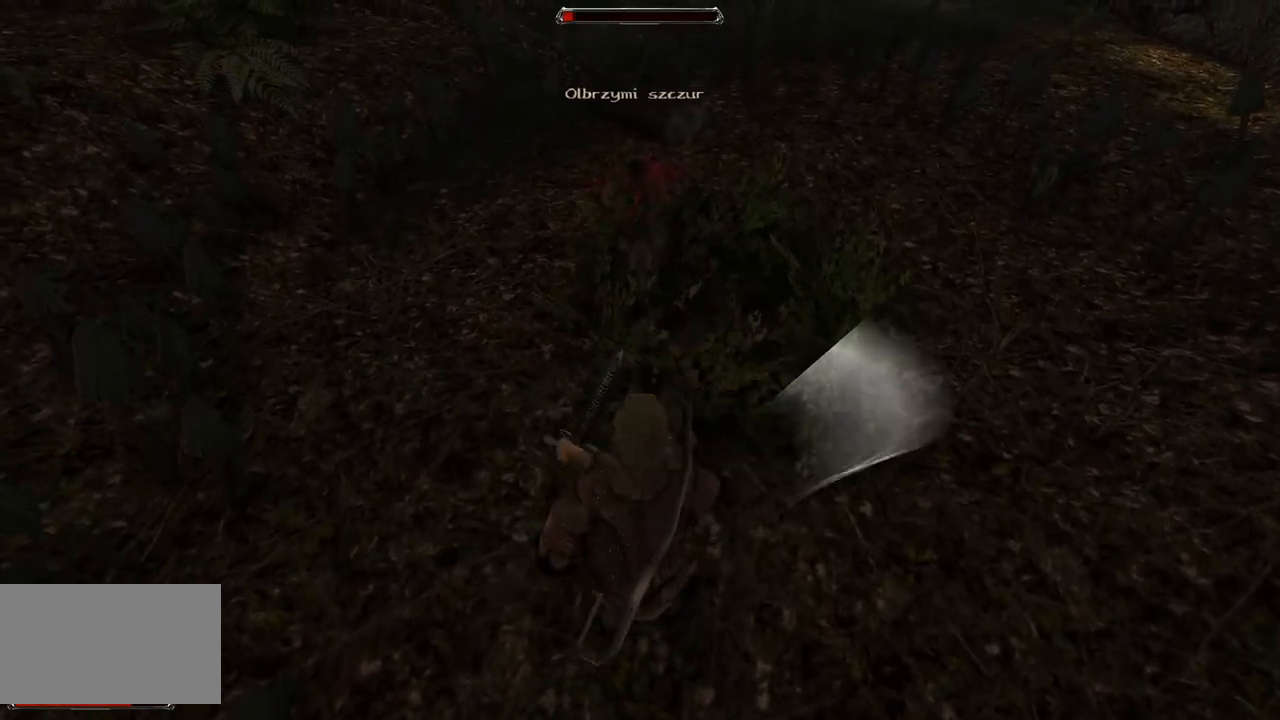
{"keys": [], "mouse": [], "events": [[20, "s", "up"]]}
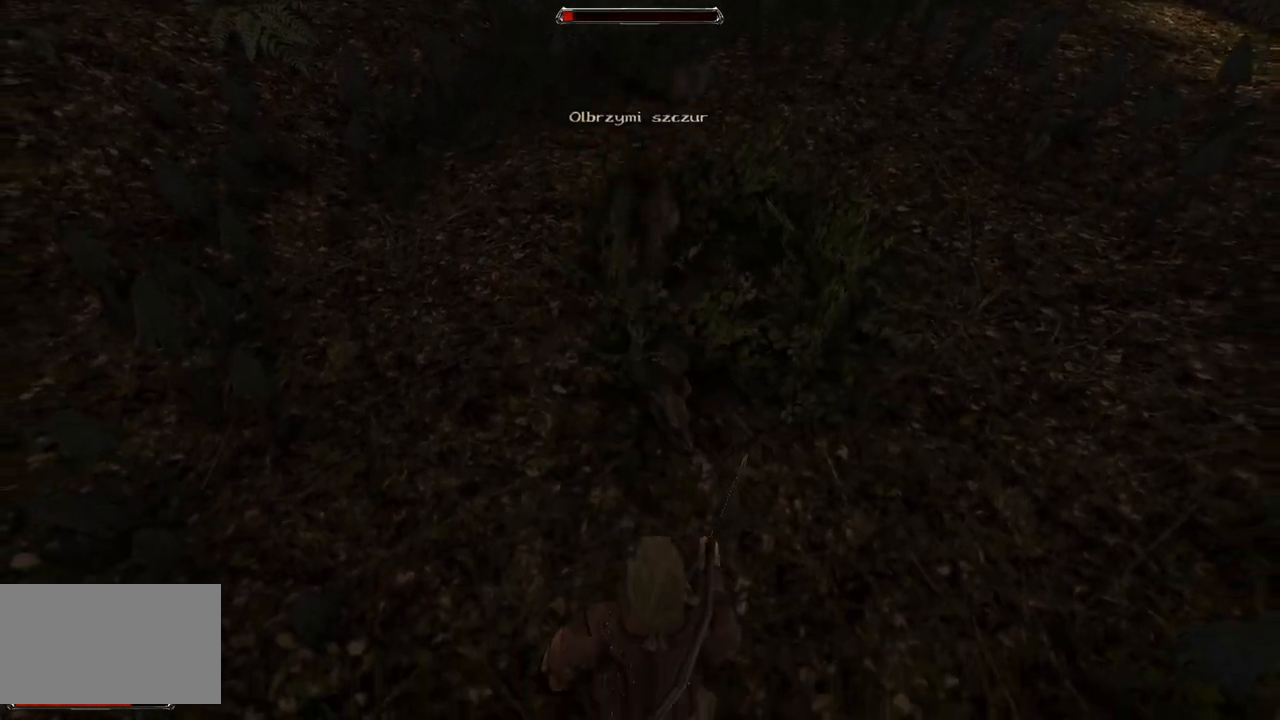
{"keys": [], "mouse": [], "events": [[20, "s", "down"], [320, "s", "up"]]}
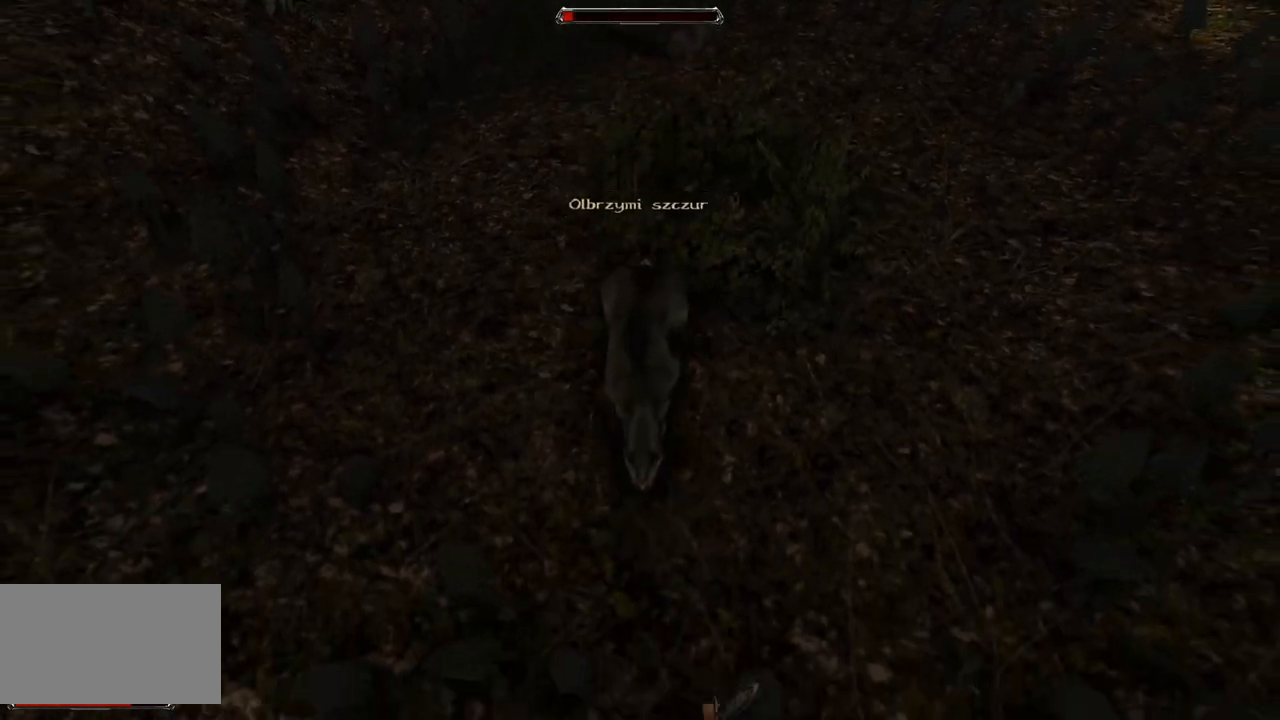
{"keys": [], "mouse": ["left"], "events": [[20, "mouse_left", "down"], [200, "mouse_left", "up"], [460, "mouse_left", "down"]]}
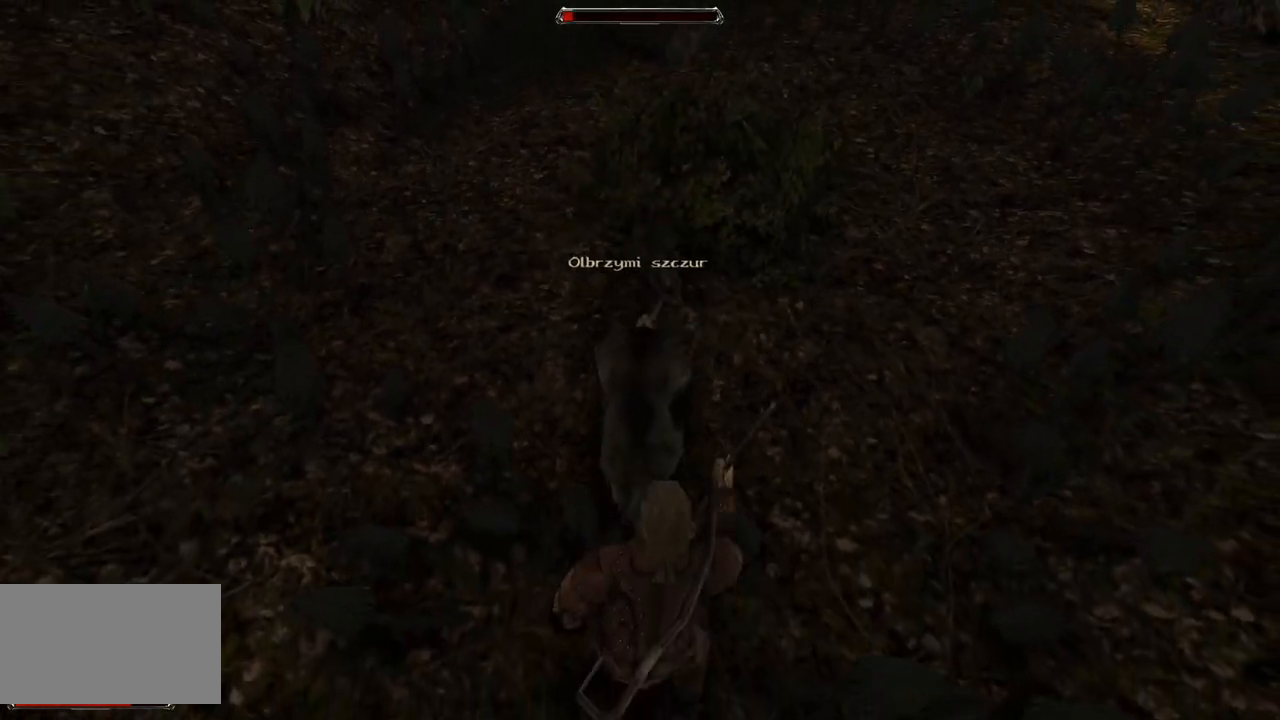
{"keys": [], "mouse": [], "events": [[120, "mouse_left", "up"]]}
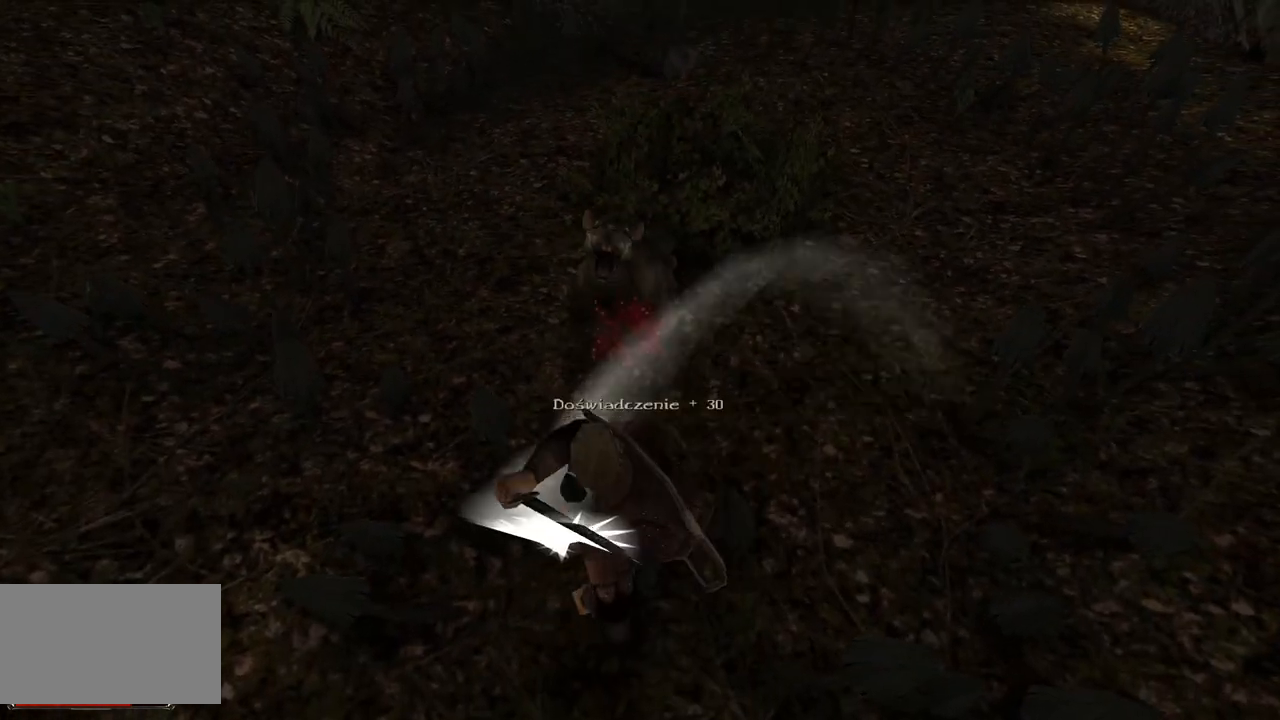
{"keys": [], "mouse": [], "events": [[300, "mouse_wheel", "down"], [480, "mouse_wheel", "up"]]}
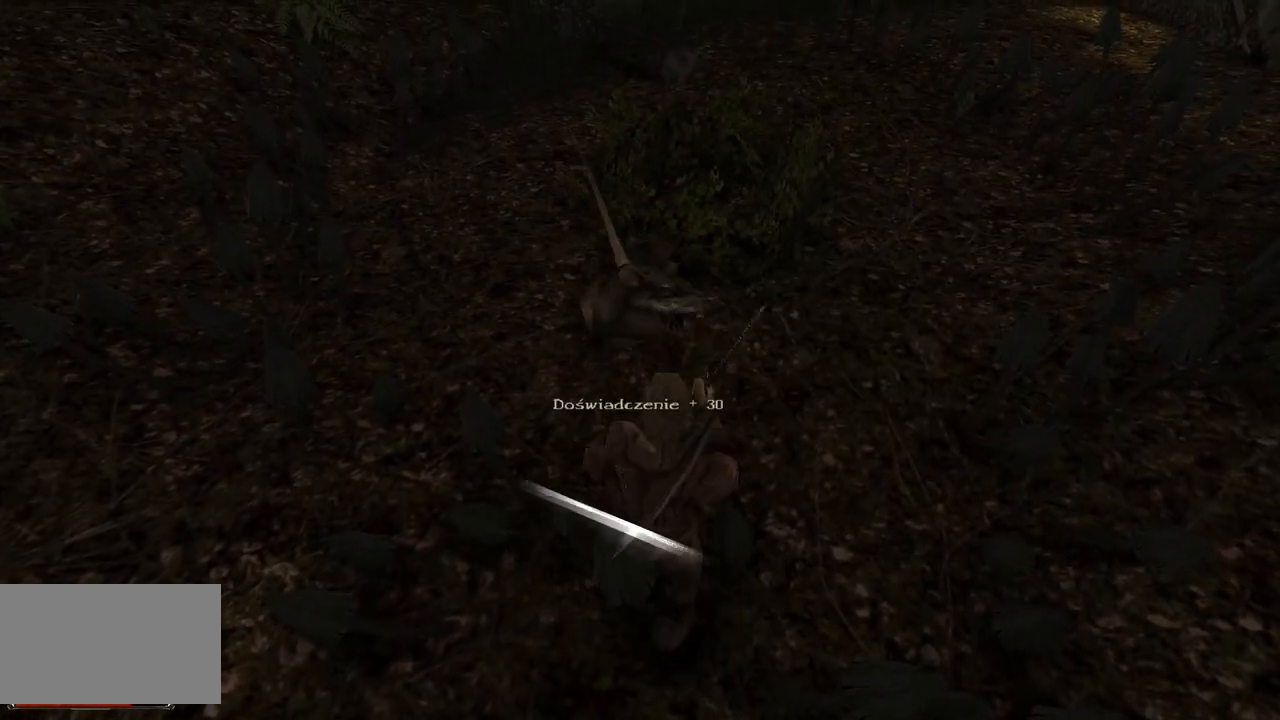
{"keys": [], "mouse": [], "events": []}
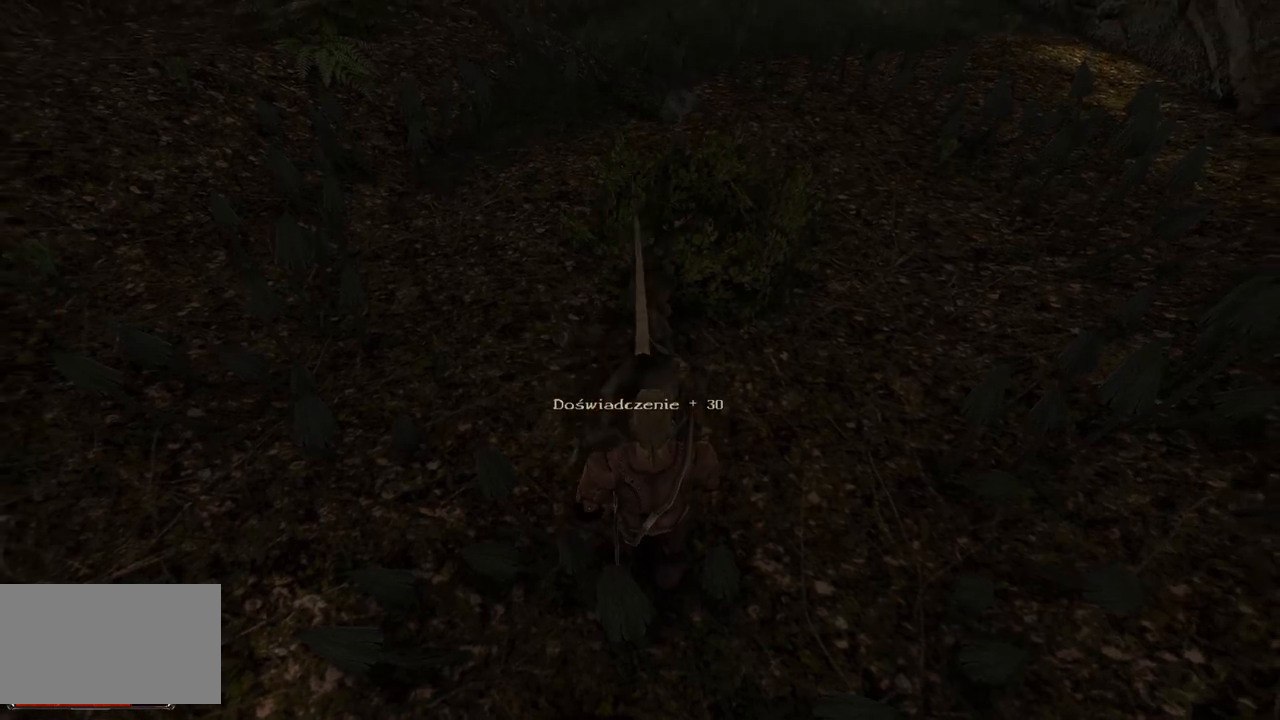
{"keys": [], "mouse": ["left"], "events": [[200, "mouse_left", "down"], [340, "mouse_left", "up"], [480, "mouse_left", "down"]]}
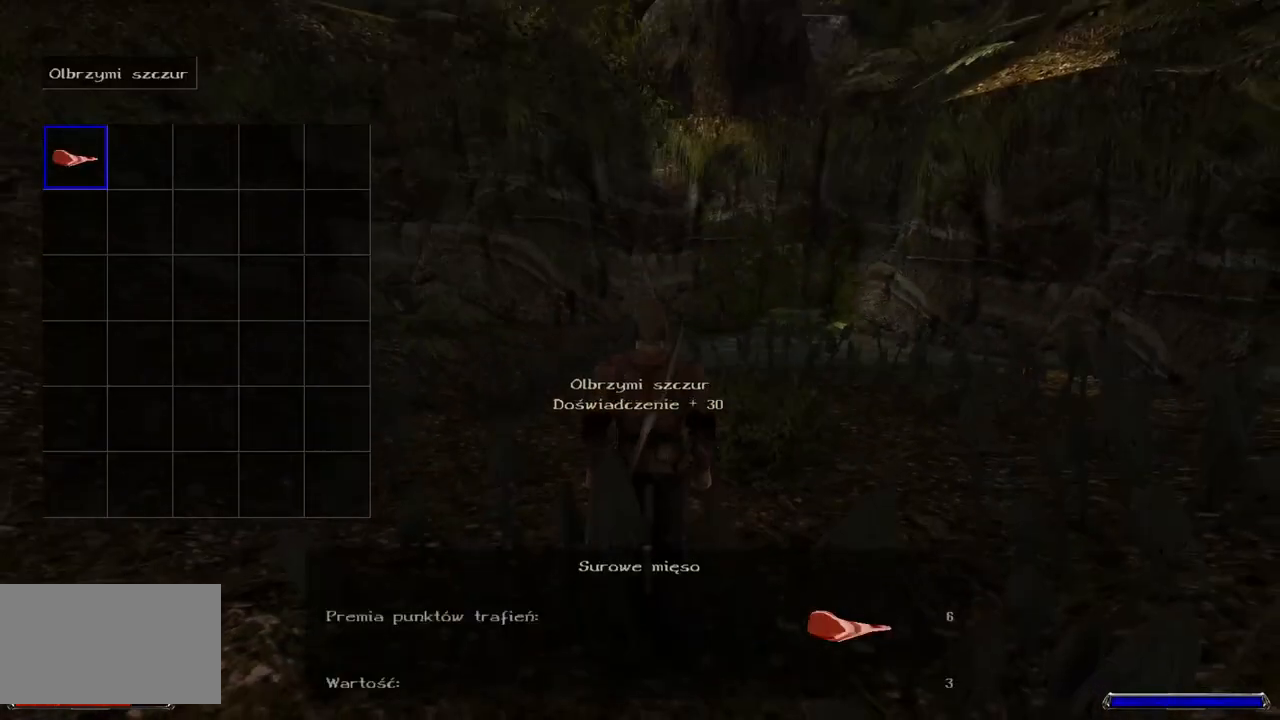
{"keys": [], "mouse": ["left"], "events": [[100, "mouse_left", "up"], [440, "mouse_left", "down"]]}
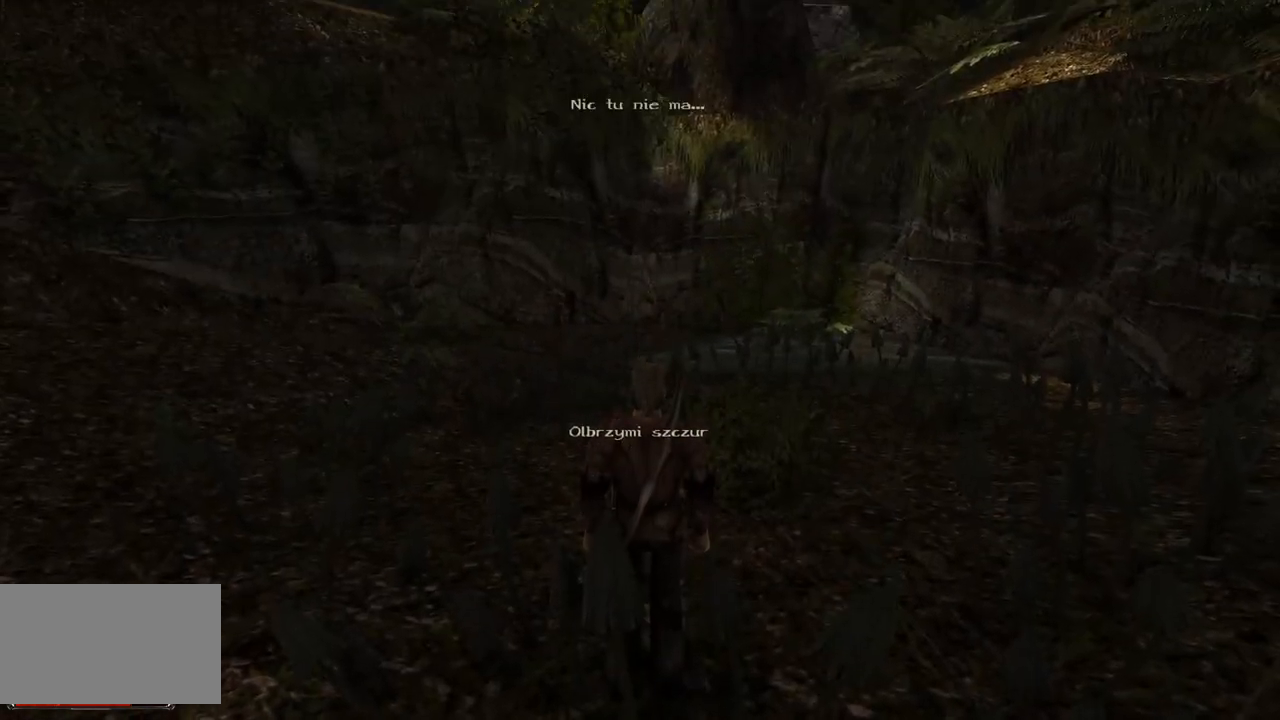
{"keys": [], "mouse": [], "events": [[80, "mouse_left", "up"], [160, "mouse_left", "down"], [280, "mouse_left", "up"], [360, "mouse_left", "down"], [480, "mouse_left", "up"]]}
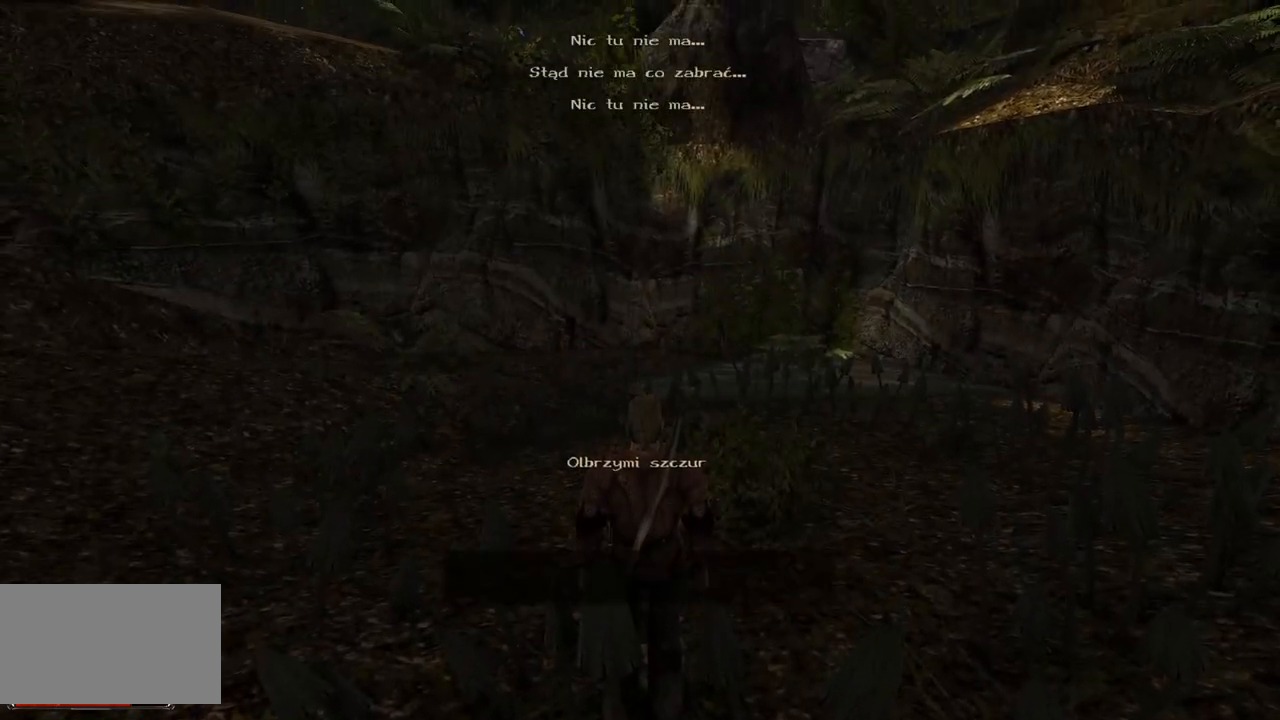
{"keys": [], "mouse": [], "events": []}
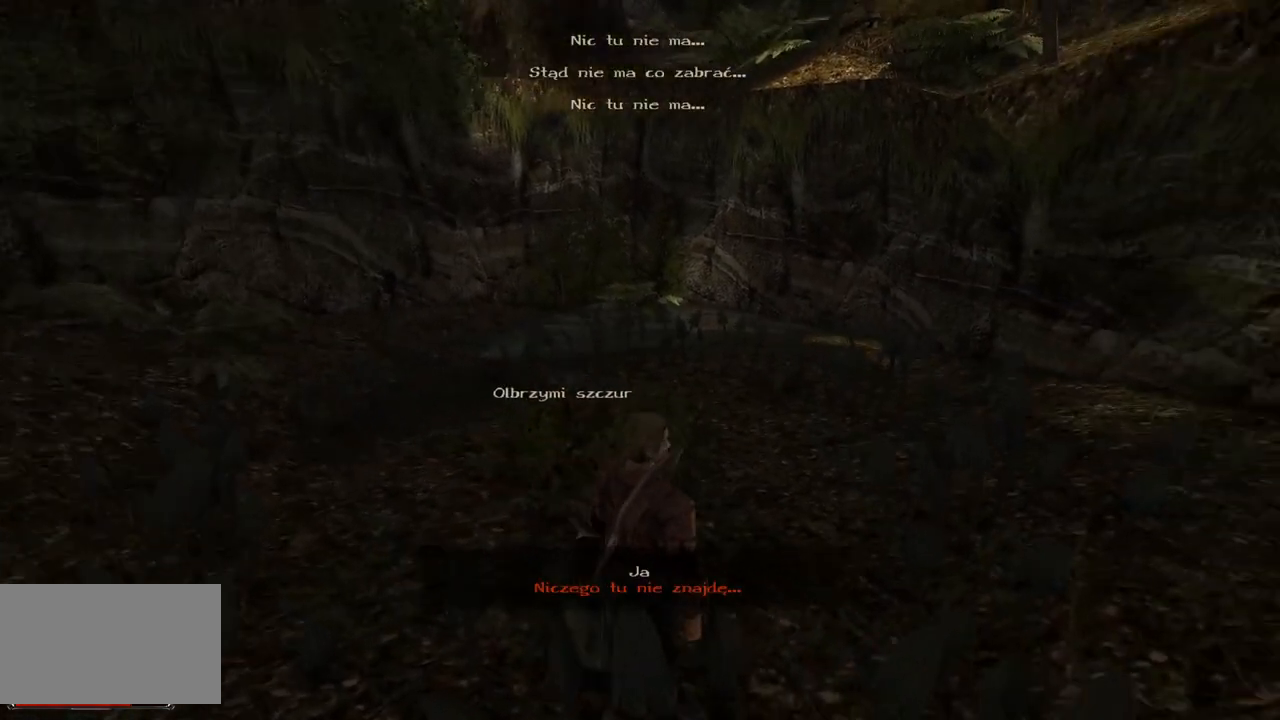
{"keys": ["w"], "mouse": [], "events": [[260, "w", "down"]]}
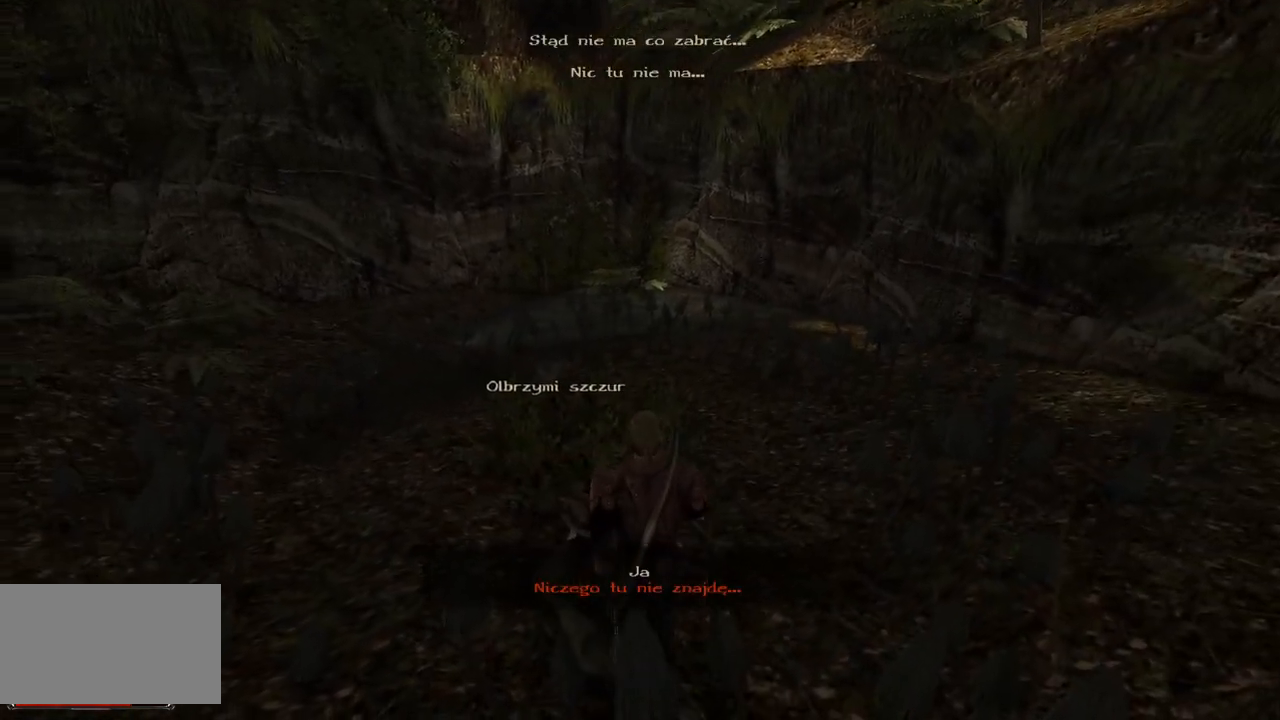
{"keys": [], "mouse": [], "events": [[280, "w", "up"]]}
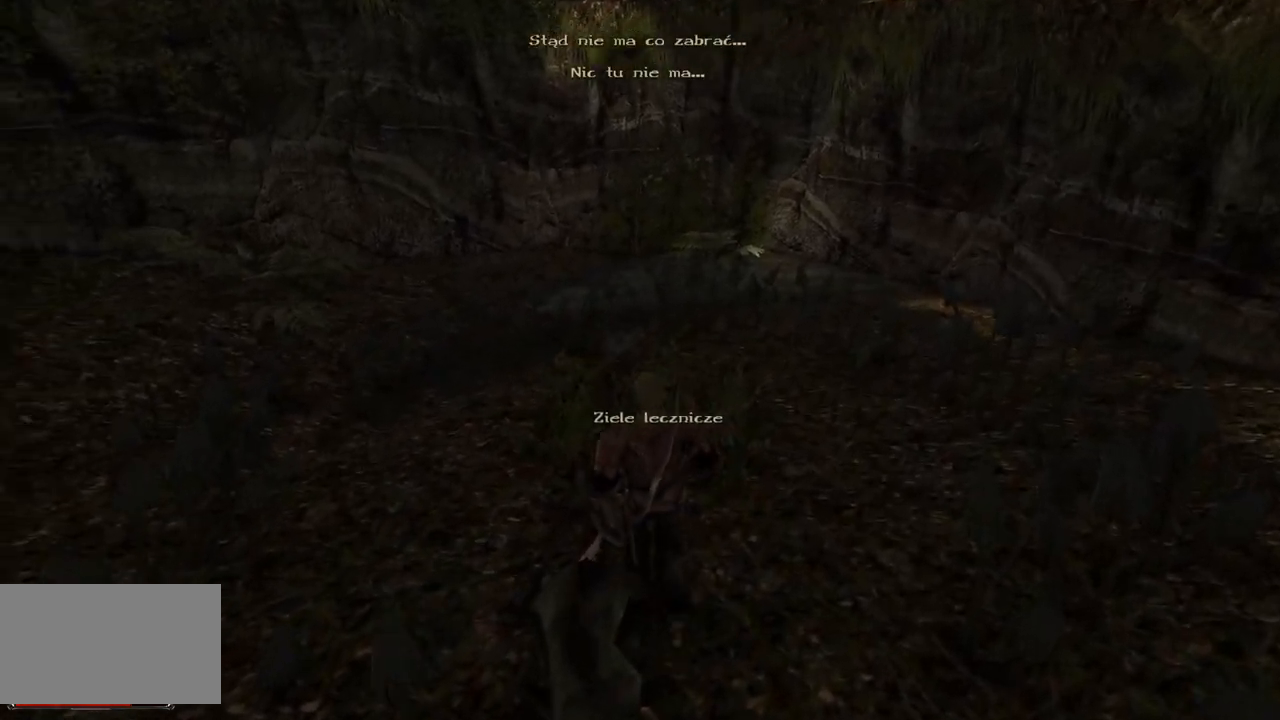
{"keys": [], "mouse": [], "events": [[220, "mouse_left", "down"], [380, "mouse_left", "up"]]}
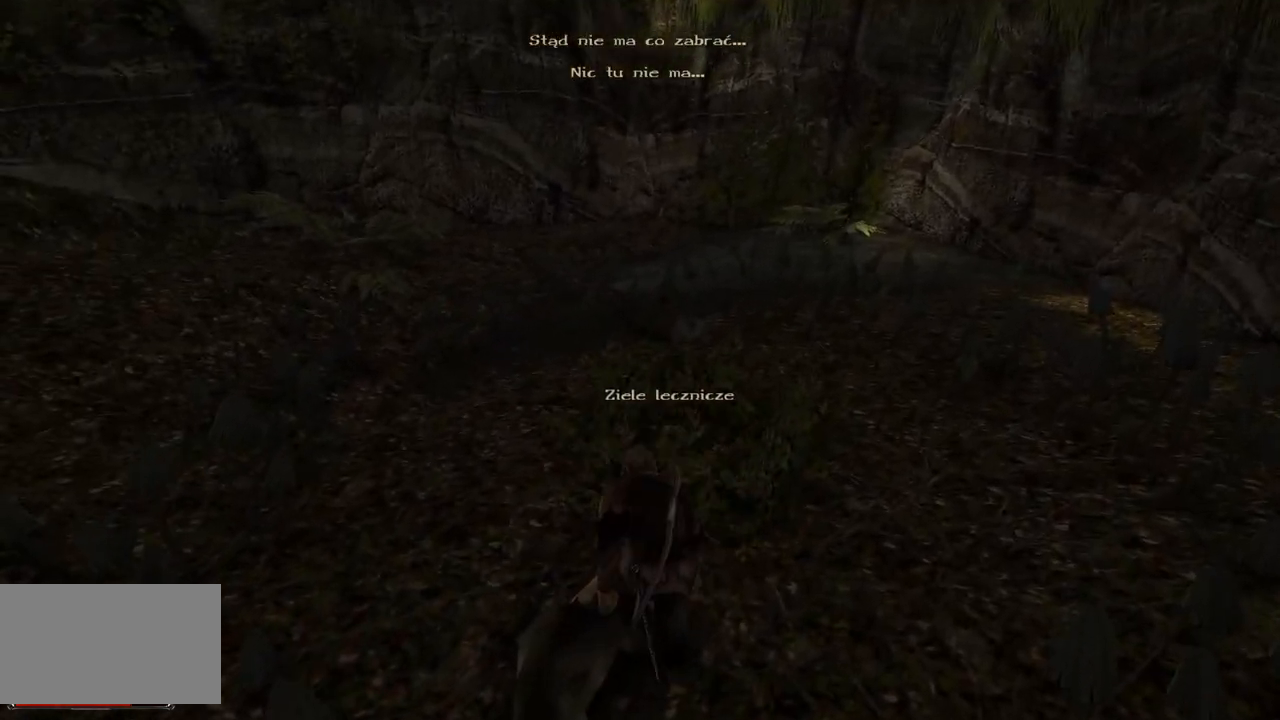
{"keys": [], "mouse": [], "events": []}
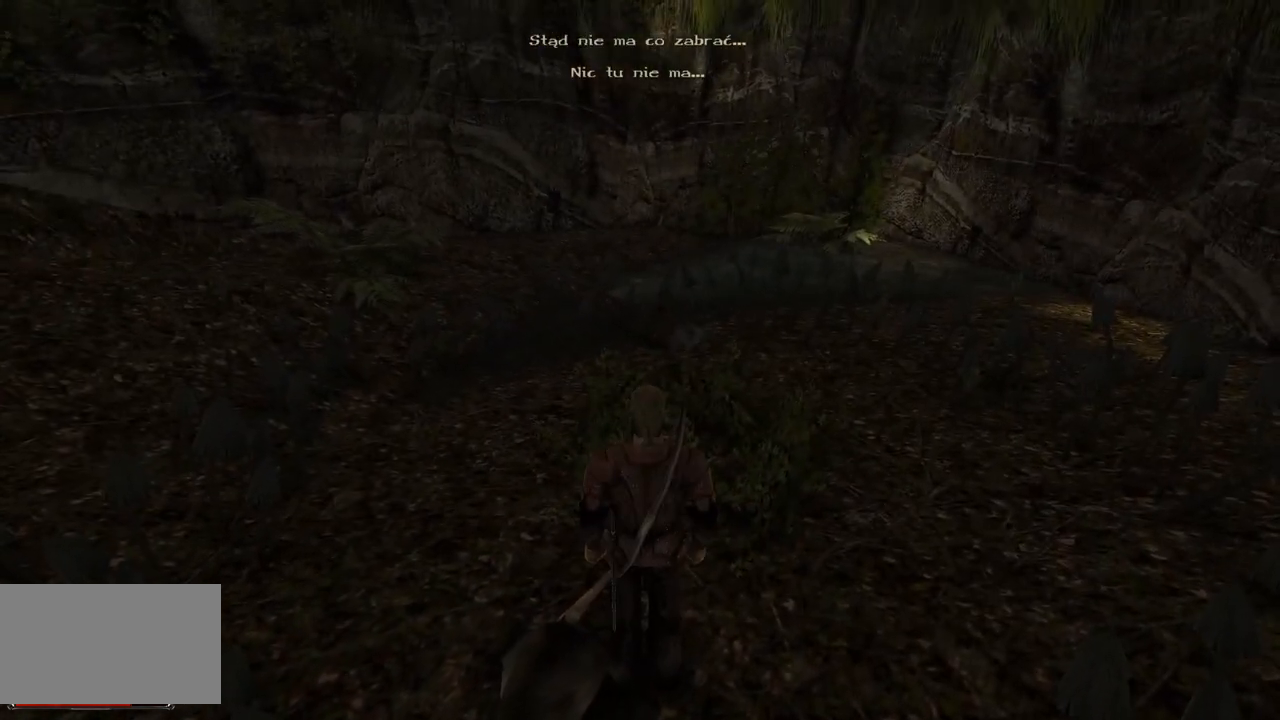
{"keys": ["w"], "mouse": [], "events": [[100, "w", "down"]]}
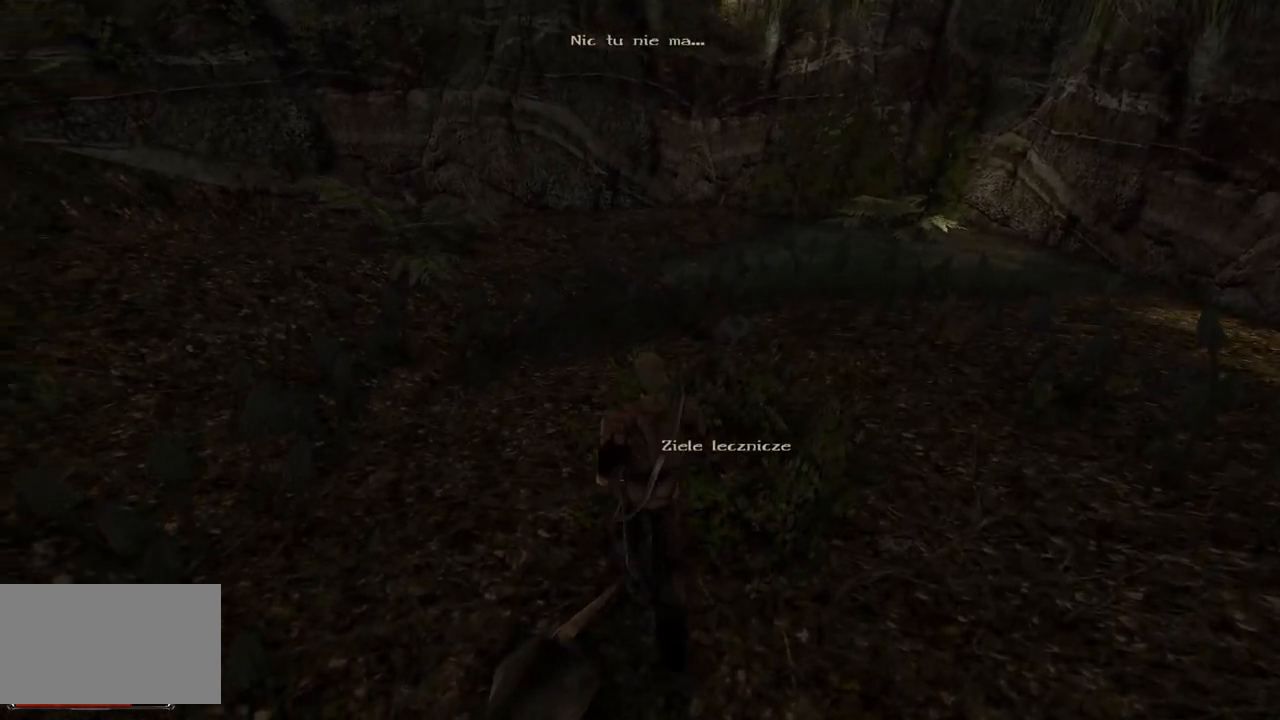
{"keys": [], "mouse": [], "events": [[220, "w", "up"]]}
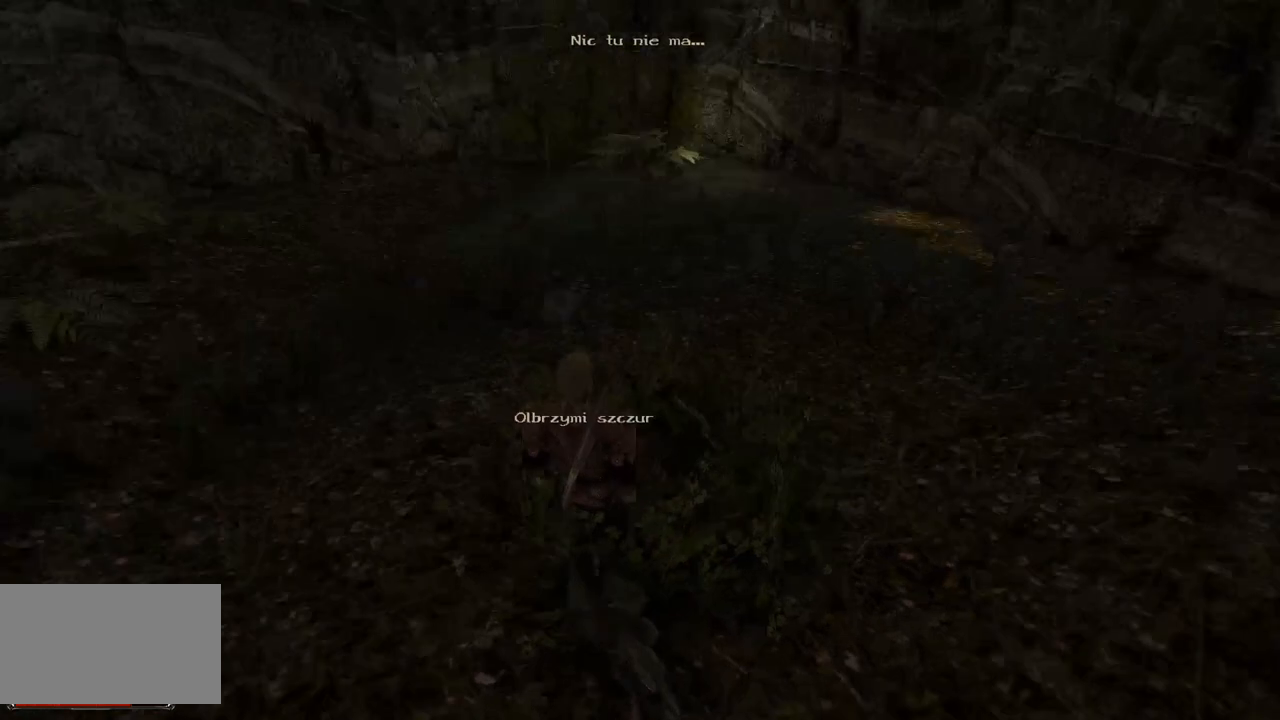
{"keys": [], "mouse": [], "events": [[100, "mouse_left", "down"], [240, "mouse_left", "up"]]}
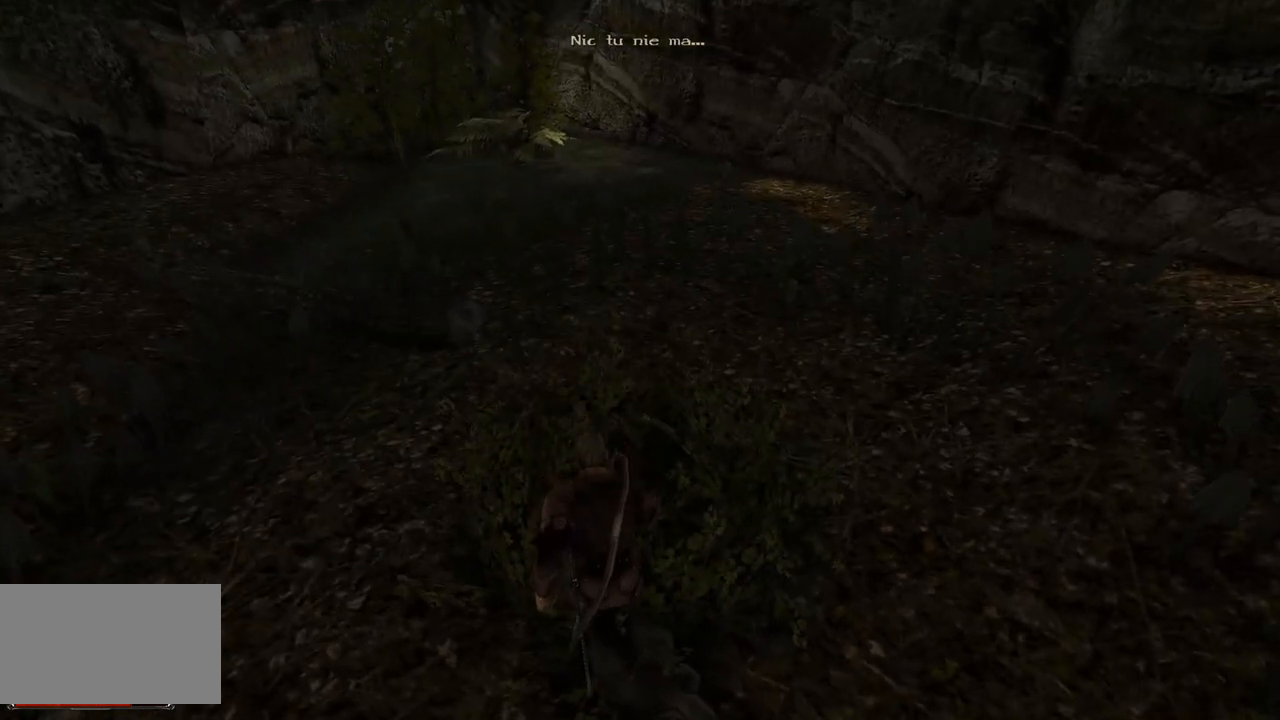
{"keys": [], "mouse": ["left"], "events": [[500, "mouse_left", "down"]]}
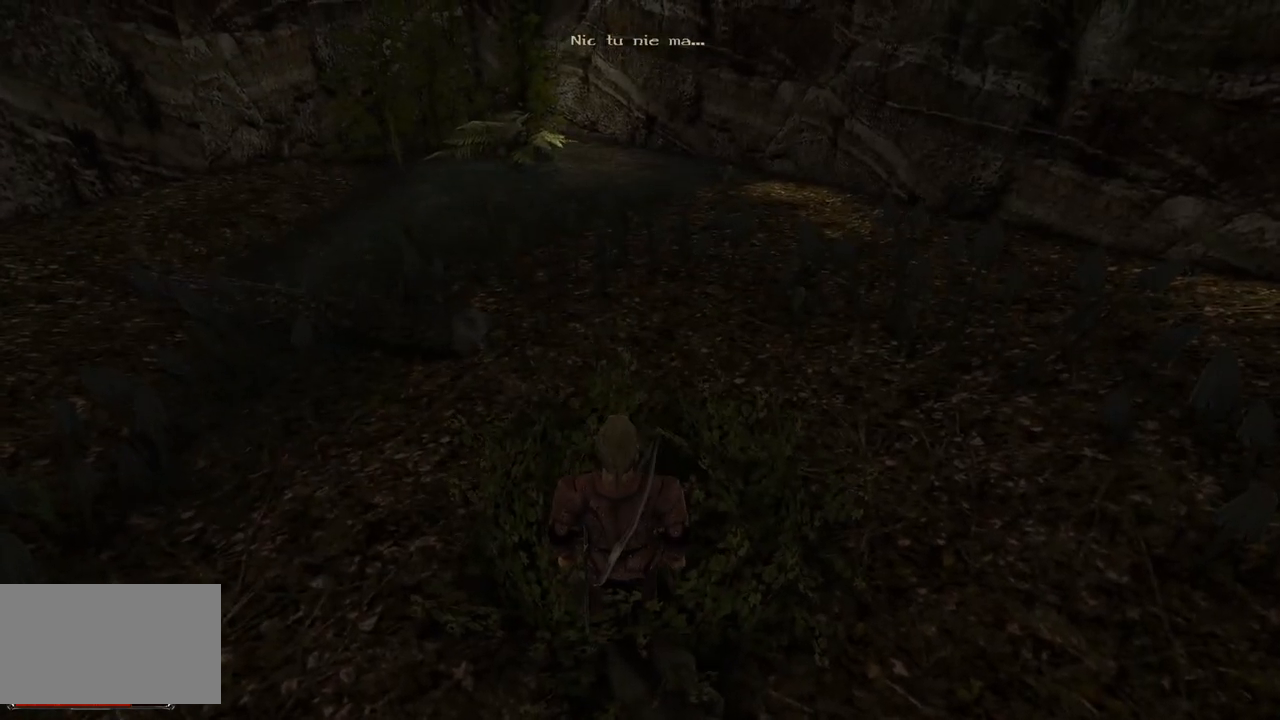
{"keys": [], "mouse": [], "events": [[100, "mouse_left", "up"], [200, "mouse_left", "down"], [360, "mouse_left", "up"]]}
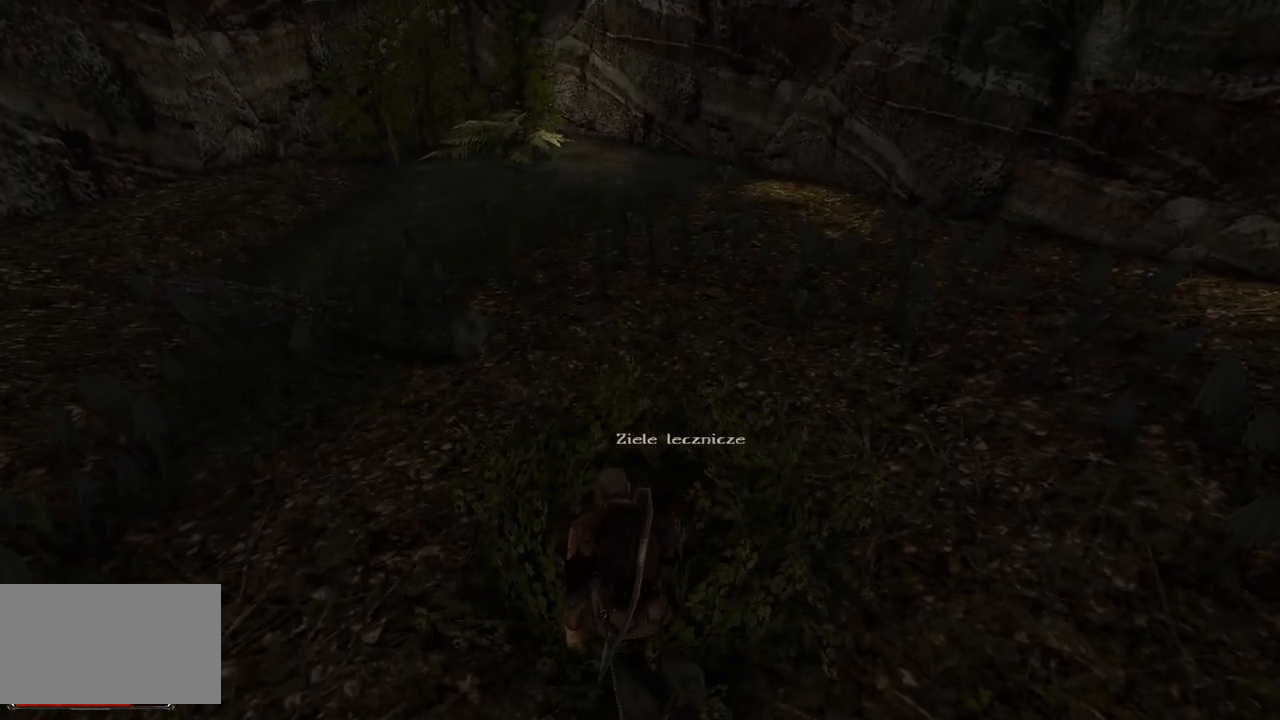
{"keys": [], "mouse": [], "events": []}
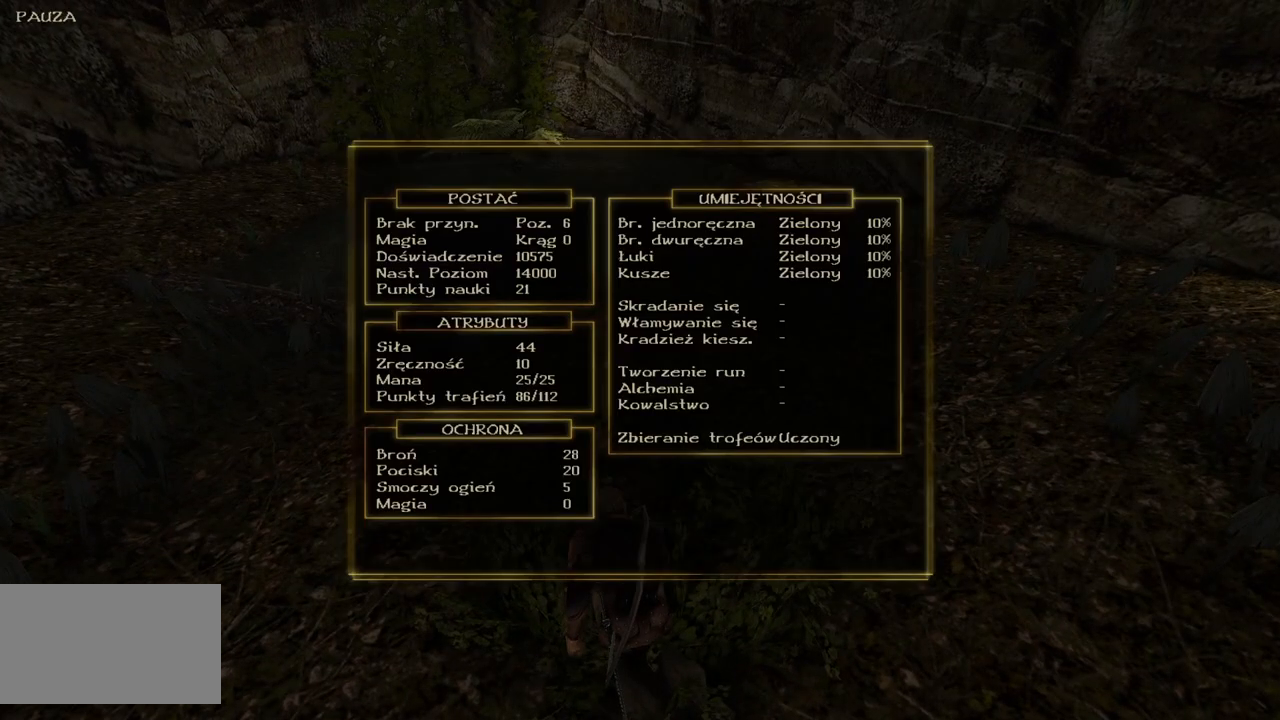
{"keys": [], "mouse": [], "events": []}
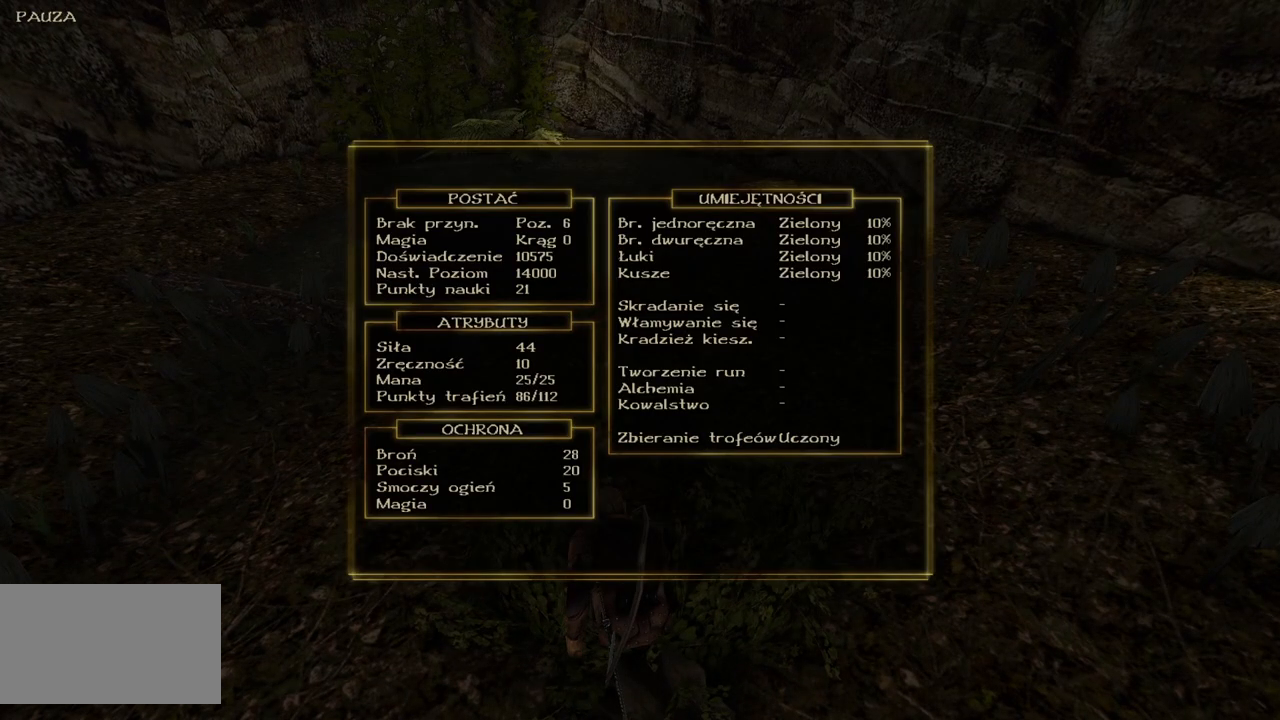
{"keys": [], "mouse": [], "events": []}
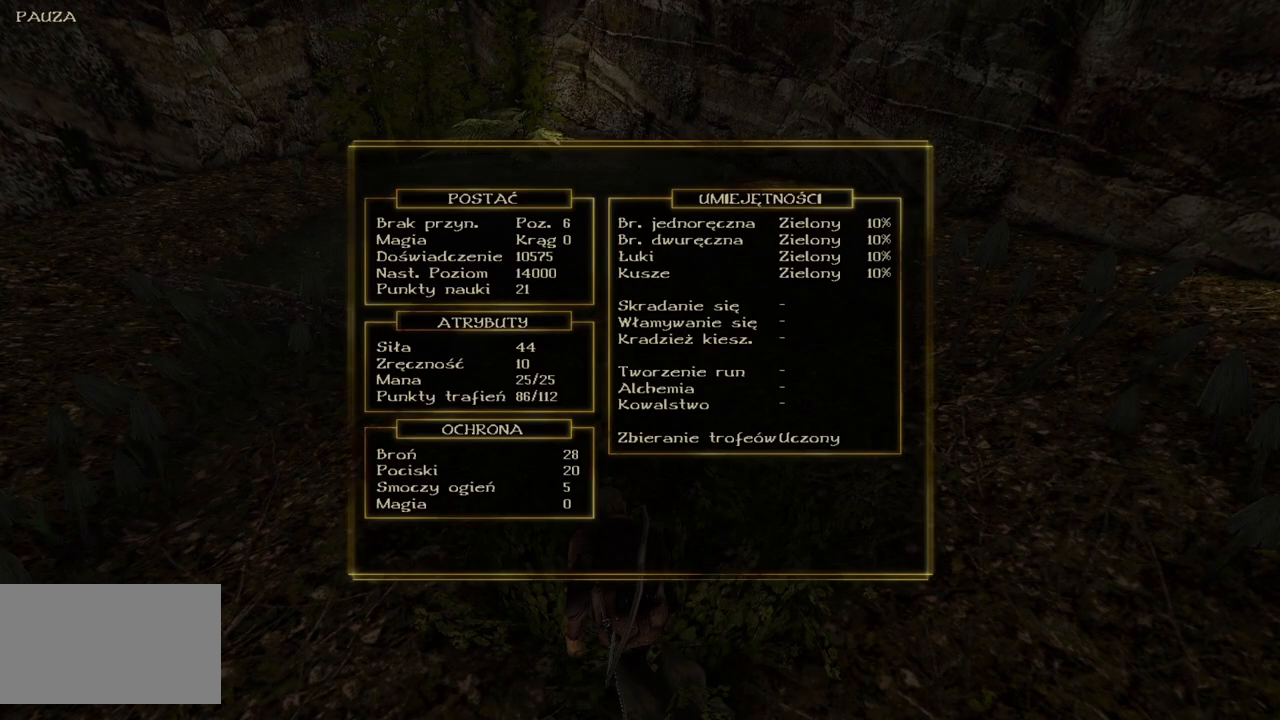
{"keys": [], "mouse": [], "events": []}
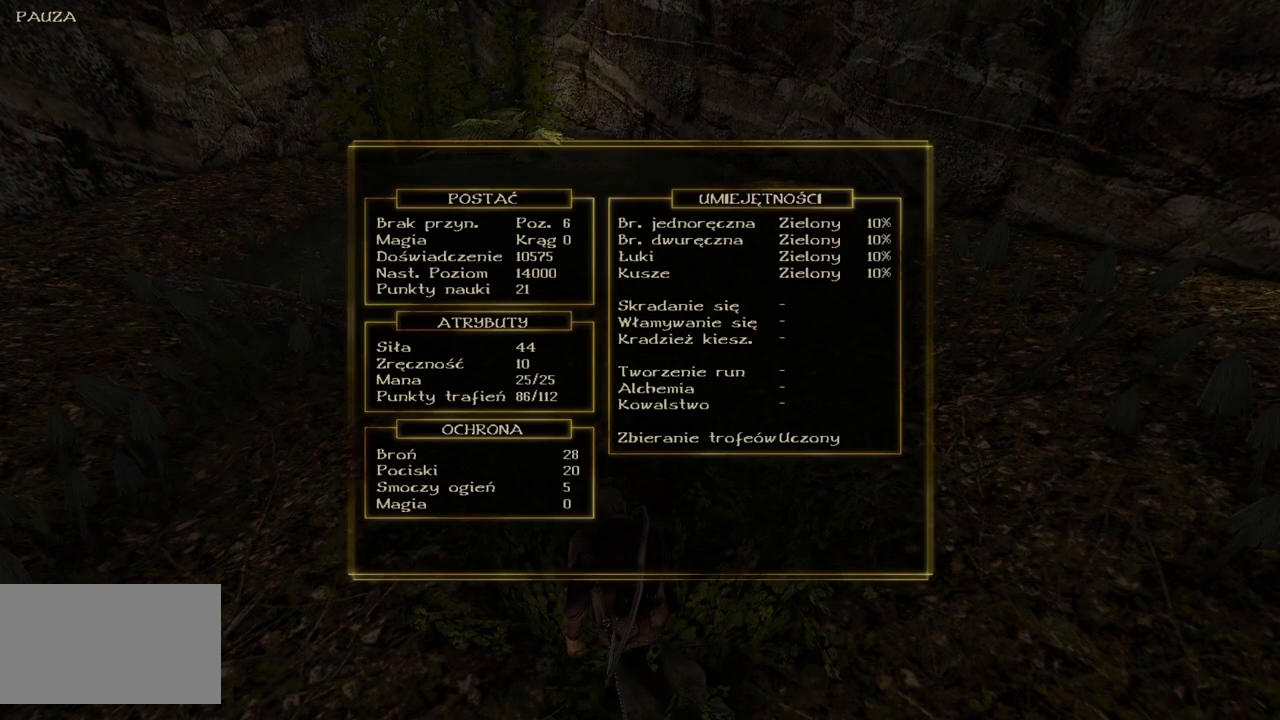
{"keys": [], "mouse": [], "events": []}
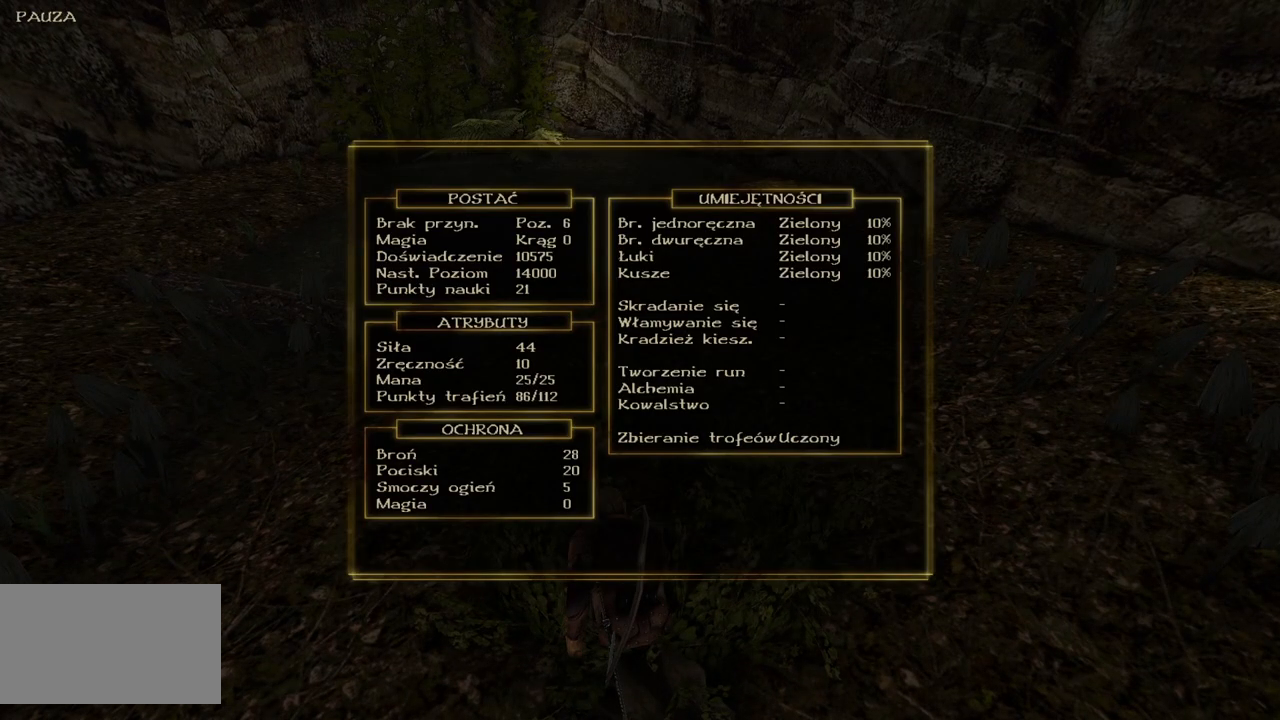
{"keys": [], "mouse": [], "events": []}
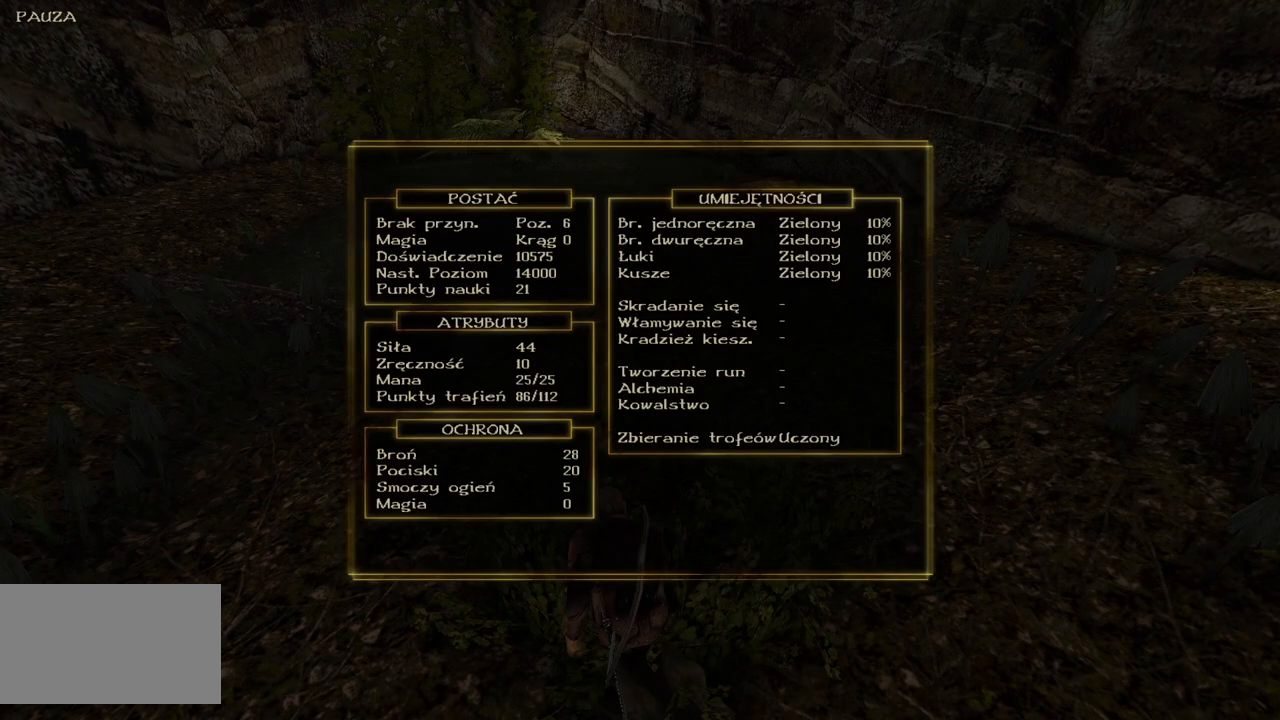
{"keys": [], "mouse": [], "events": []}